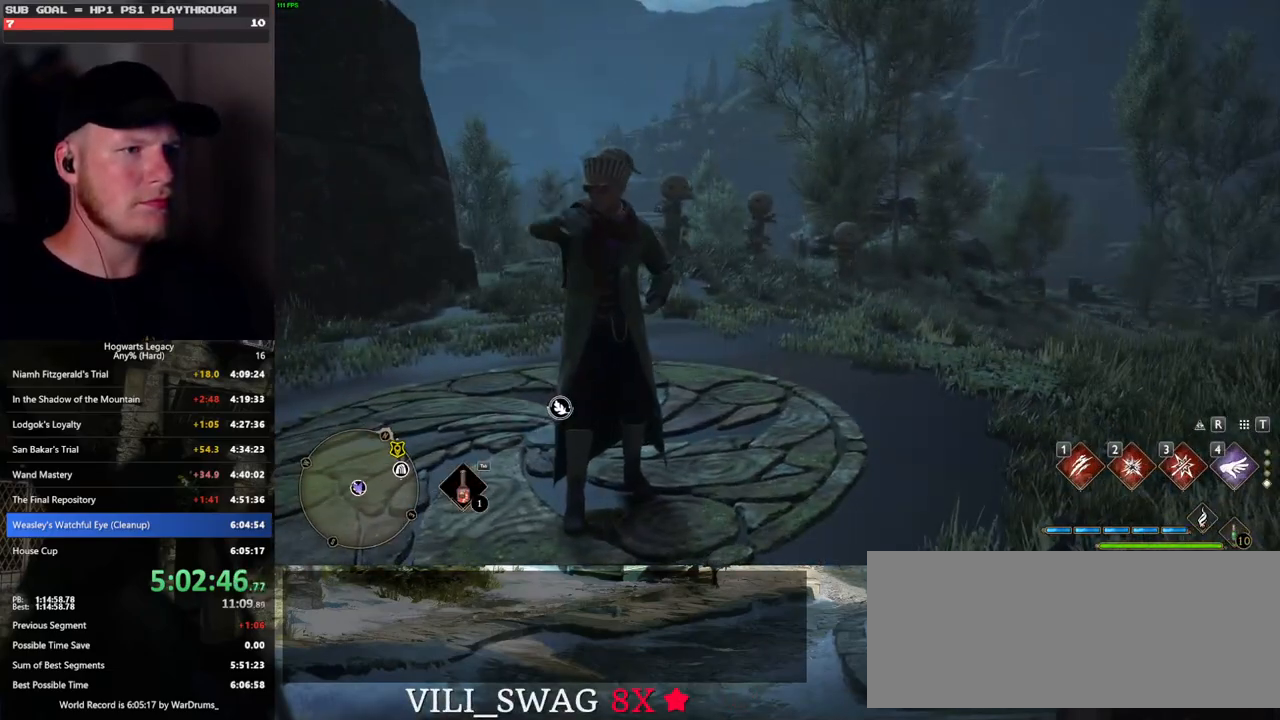
Gameplay with keyboard and mouse; each line is a JSON object with the keys and mouse buttons held at the frame after it. "events" lists presses ("down") and releases ("up") of ".", "/", "0", "1", "2", "3", "4", "5", "6", "7", "8", "9", "a", "alt_l", "alt_r", "b", "backslash", "backspace", "c", "caps_lock", "comma", "ctrl_l", "ctrl_r", "d", "e", "equals", "escape", "f", "f1", "f10", "f11", "f12", "f2", "f3", "f4", "f5", "f6", "f7", "f8", "f9", "g", "h", "i", "j", "k", "l", "lbracket", "m", "minus", "n", "o", "p", "q", "quote", "r", "rbracket", "return", "s", "semicolon", "shift_l", "shift_r", "space", "super", "t", "tab", "tilde", "u", "v", "w", "x", "y", "z", "mouse_left", "mouse_wheel", "mouse_right", "mouse_mb4" and "mouse_mb5" between this image and that frame as [ms after this image, input, new state], when the widget could be followed in between. "mouse_left", "mouse_wheel", "mouse_right", "mouse_mb4", "mouse_mb5" = the "left", "wheel", "right", "mb4", "mb5" buttons of the "mouse" list. No other keys are recorded. "wheel" means that the mouse wheel is clicked or scrolled. Mouse movement is not recorded.
{"keys": [], "mouse": [], "events": []}
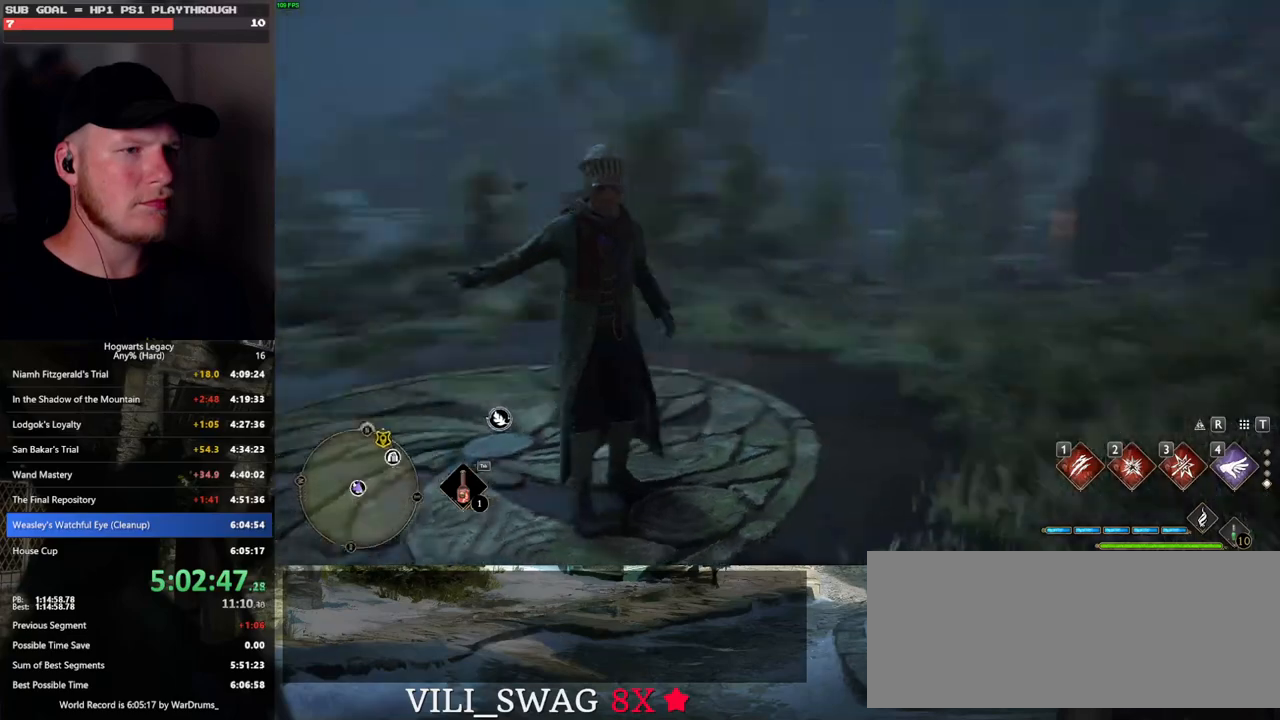
{"keys": ["w"], "mouse": [], "events": [[317, "w", "down"]]}
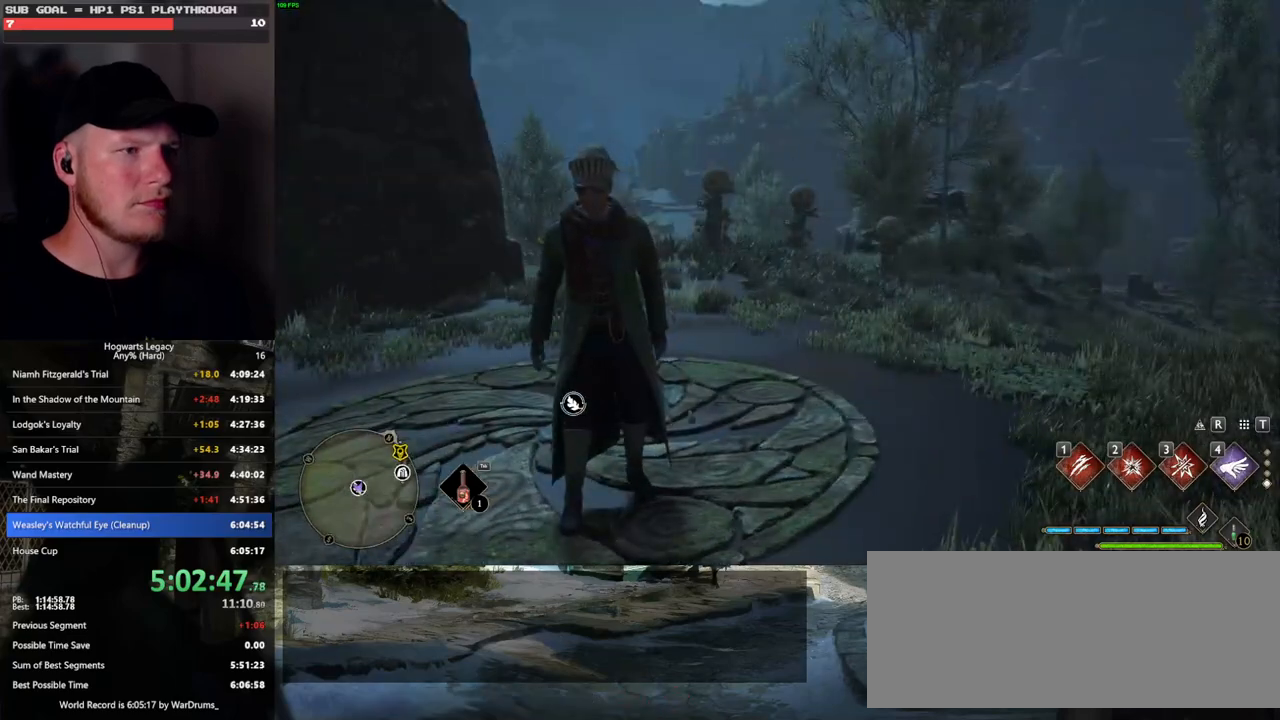
{"keys": ["w"], "mouse": [], "events": []}
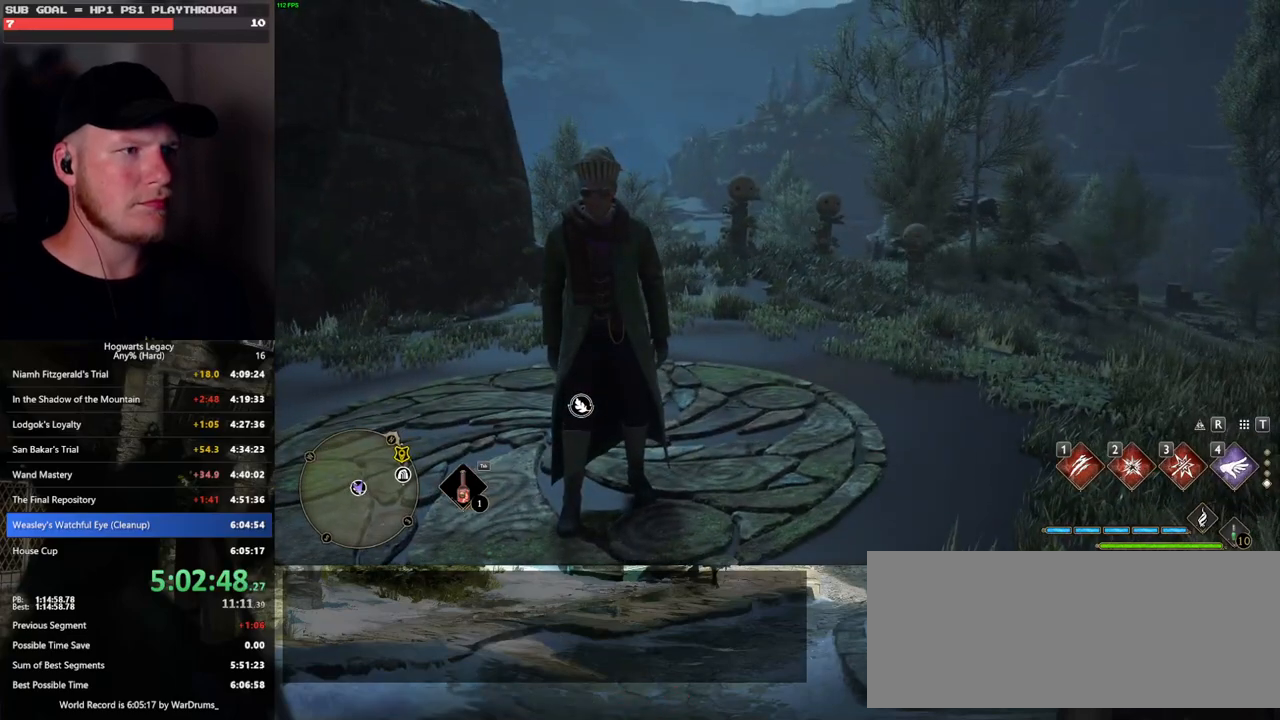
{"keys": ["w"], "mouse": [], "events": []}
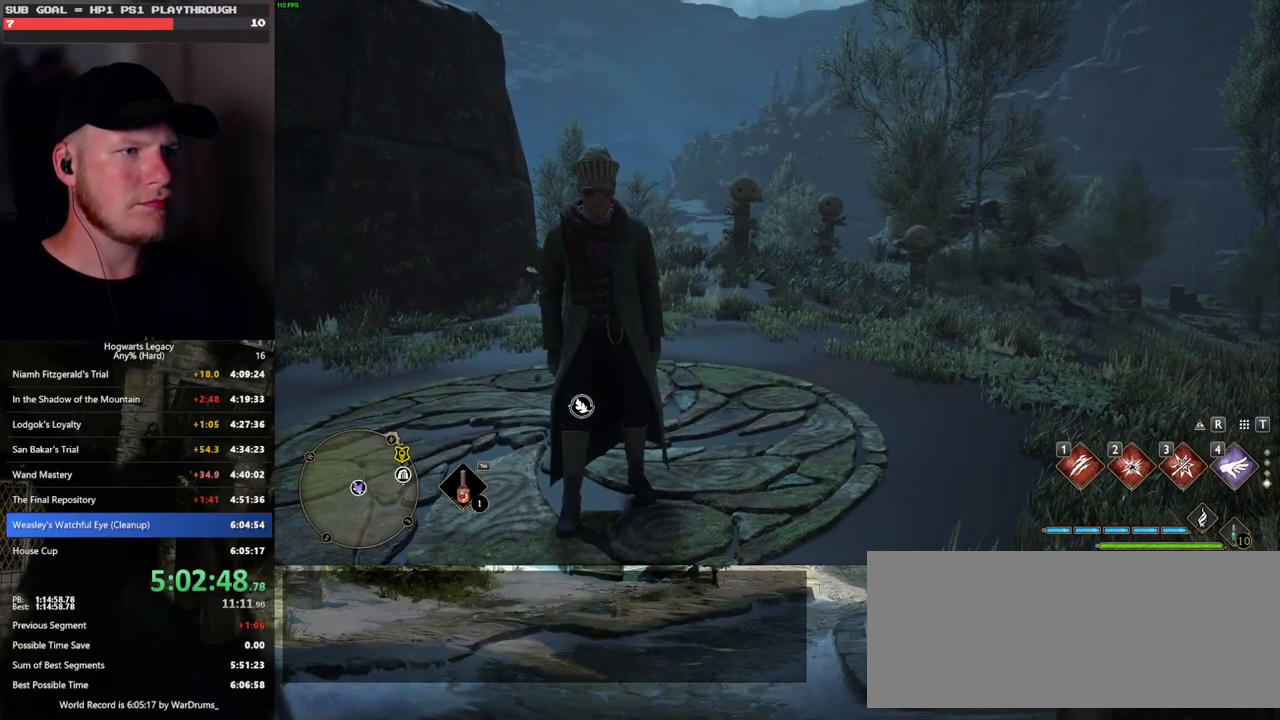
{"keys": ["w"], "mouse": [], "events": []}
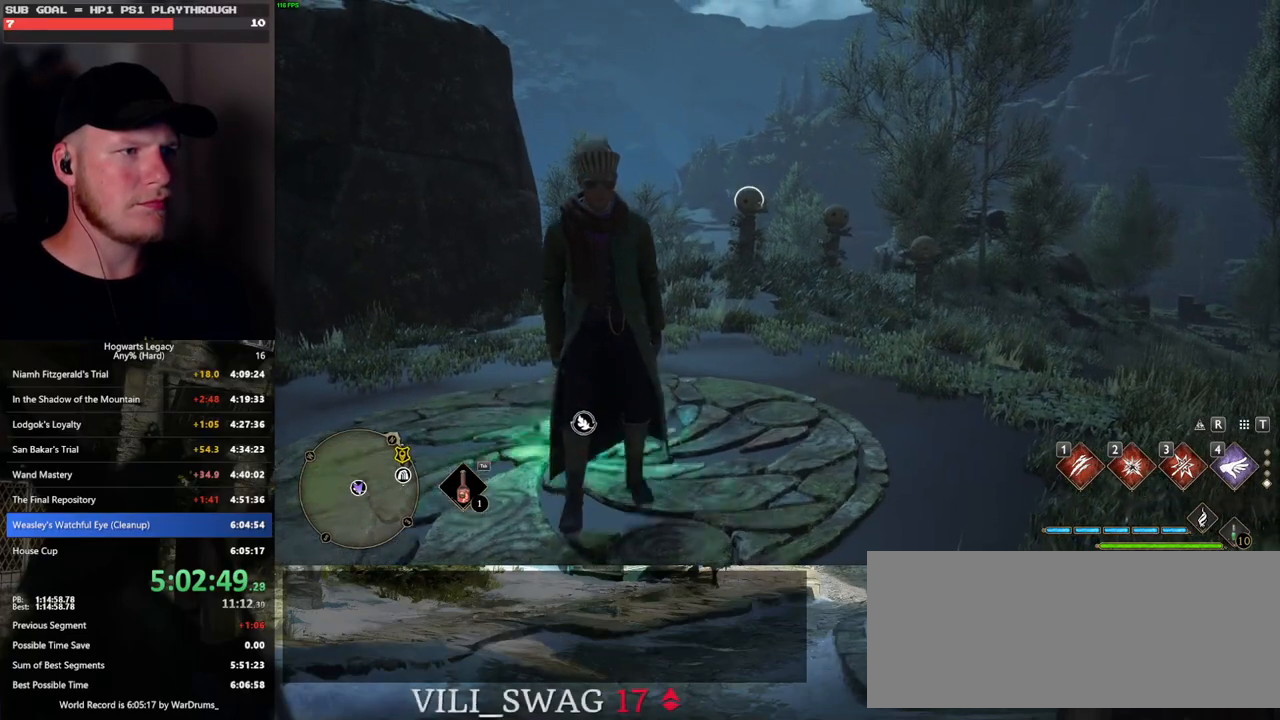
{"keys": ["w"], "mouse": [], "events": [[33, "mouse_left", "down"], [117, "mouse_left", "up"], [367, "mouse_left", "down"], [483, "mouse_left", "up"]]}
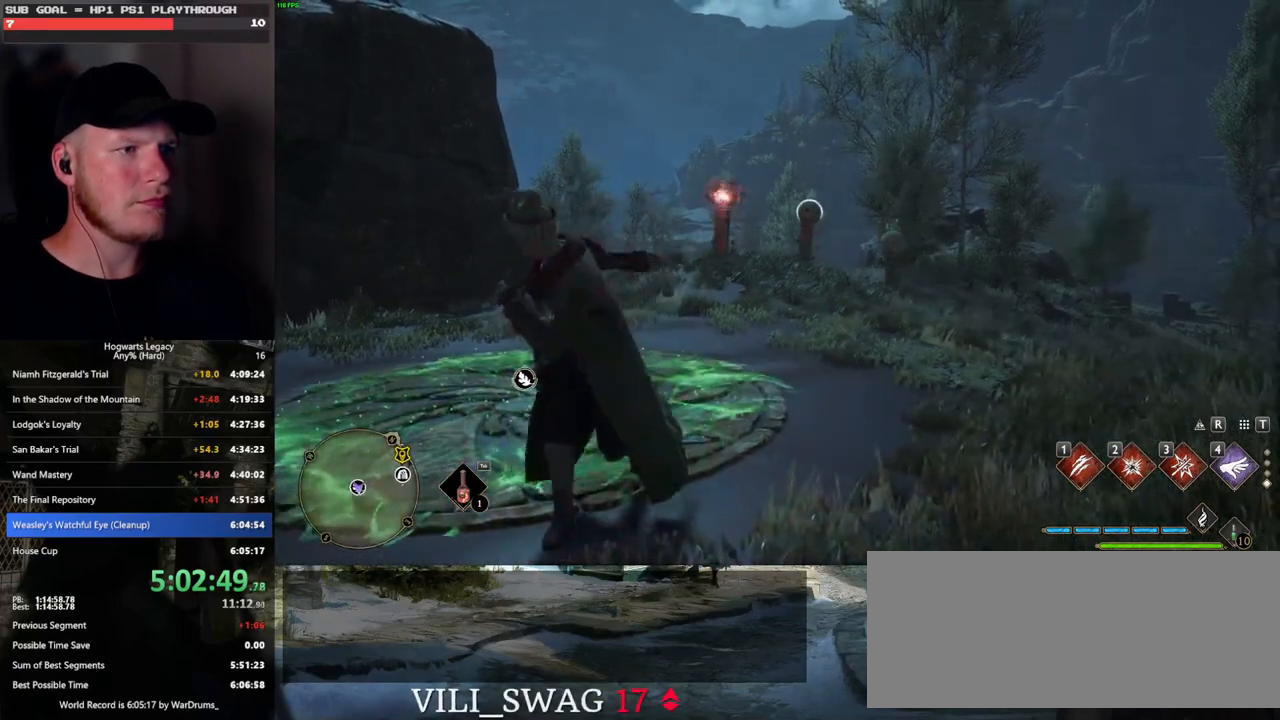
{"keys": ["w"], "mouse": [], "events": [[250, "mouse_left", "down"], [333, "mouse_left", "up"]]}
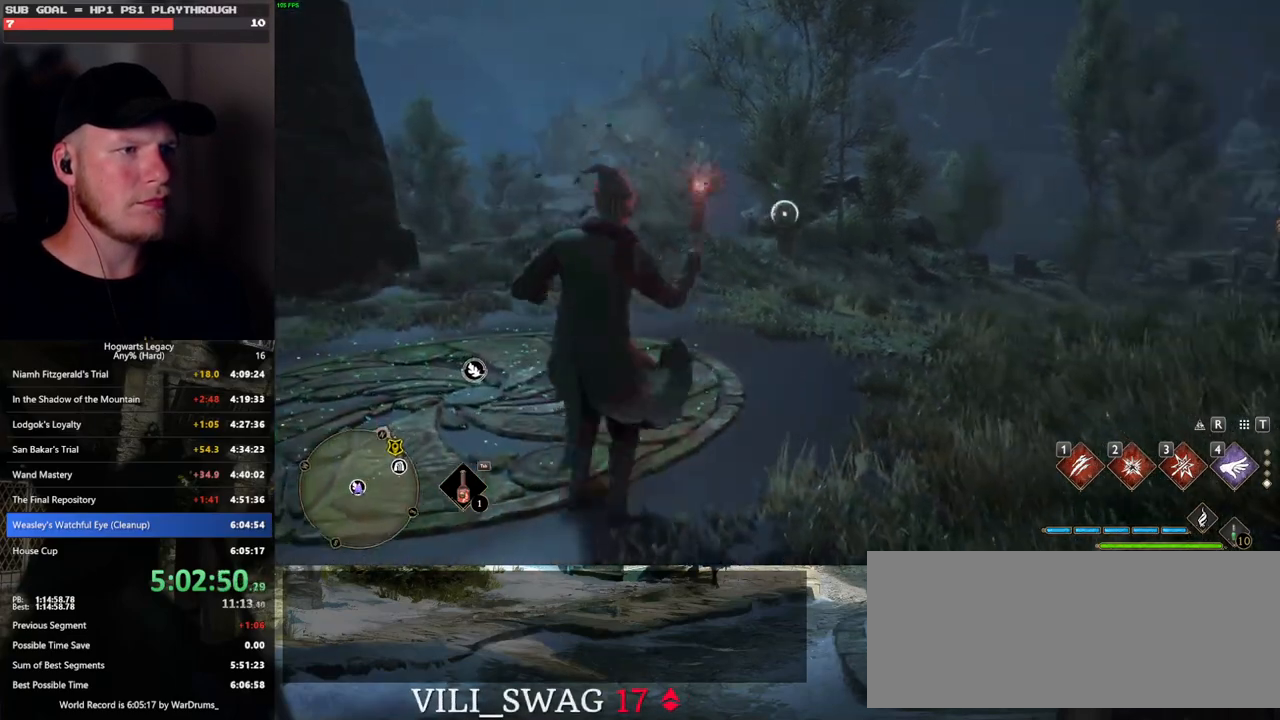
{"keys": ["space", "w"], "mouse": [], "events": [[217, "space", "down"]]}
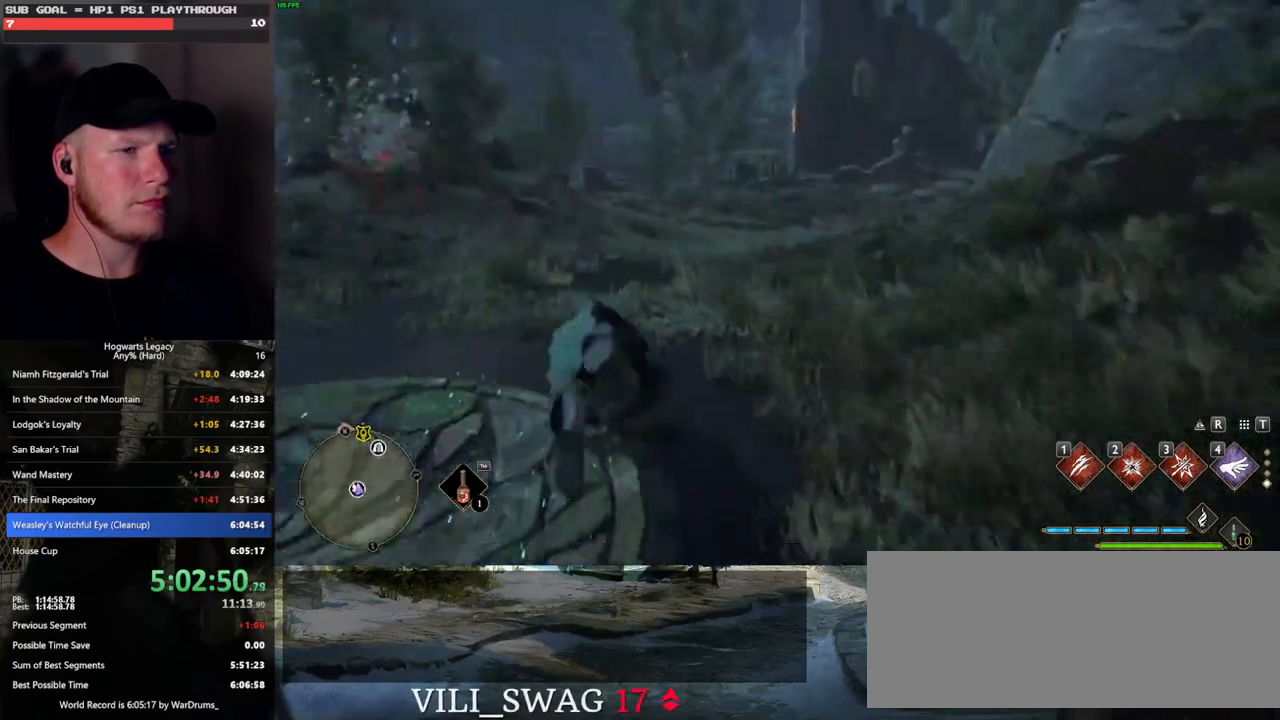
{"keys": ["w"], "mouse": [], "events": [[100, "mouse_left", "down"], [200, "space", "up"], [233, "mouse_left", "up"]]}
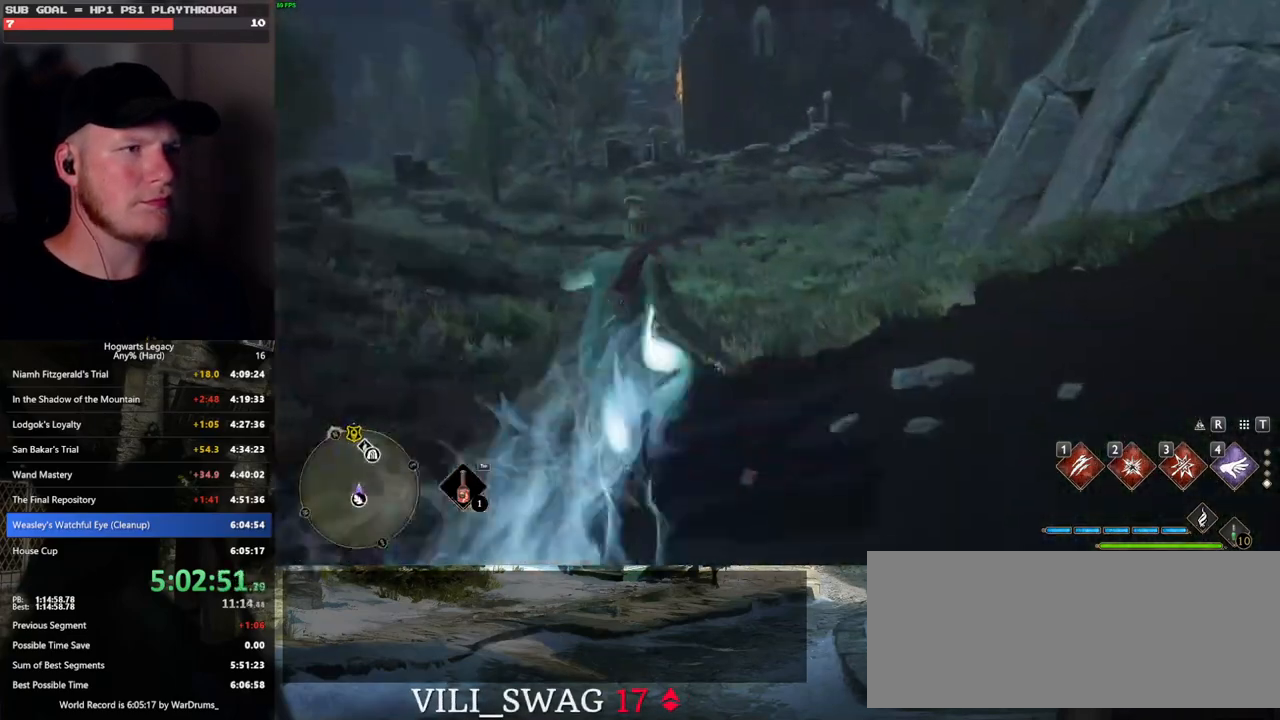
{"keys": ["space", "w"], "mouse": [], "events": [[50, "space", "down"]]}
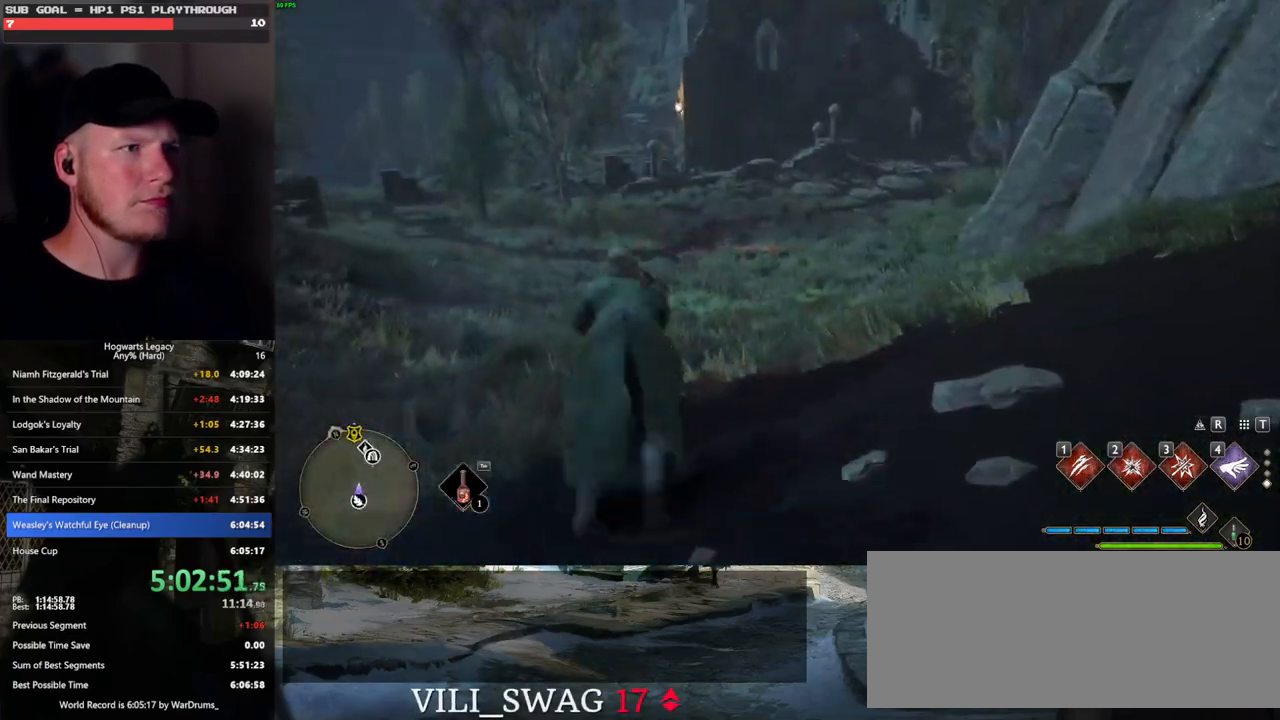
{"keys": ["w"], "mouse": [], "events": [[200, "space", "up"], [250, "mouse_left", "down"], [367, "mouse_left", "up"]]}
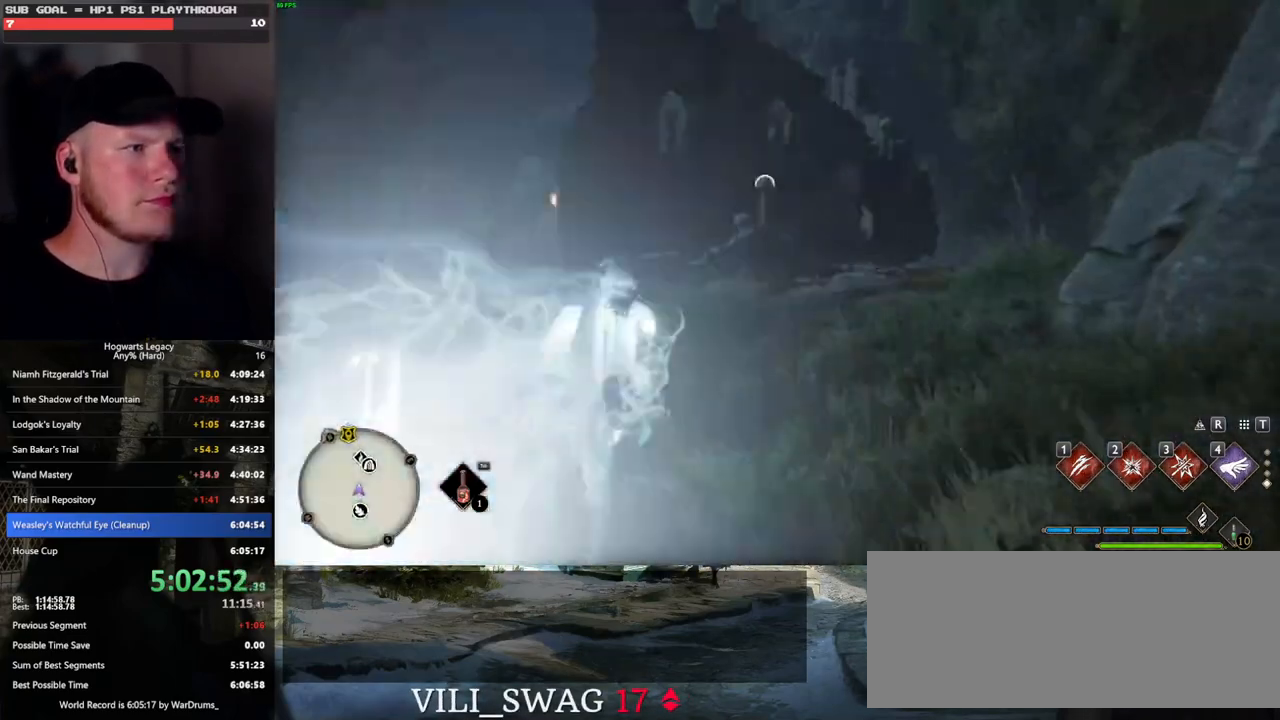
{"keys": ["space", "w"], "mouse": [], "events": [[117, "space", "down"]]}
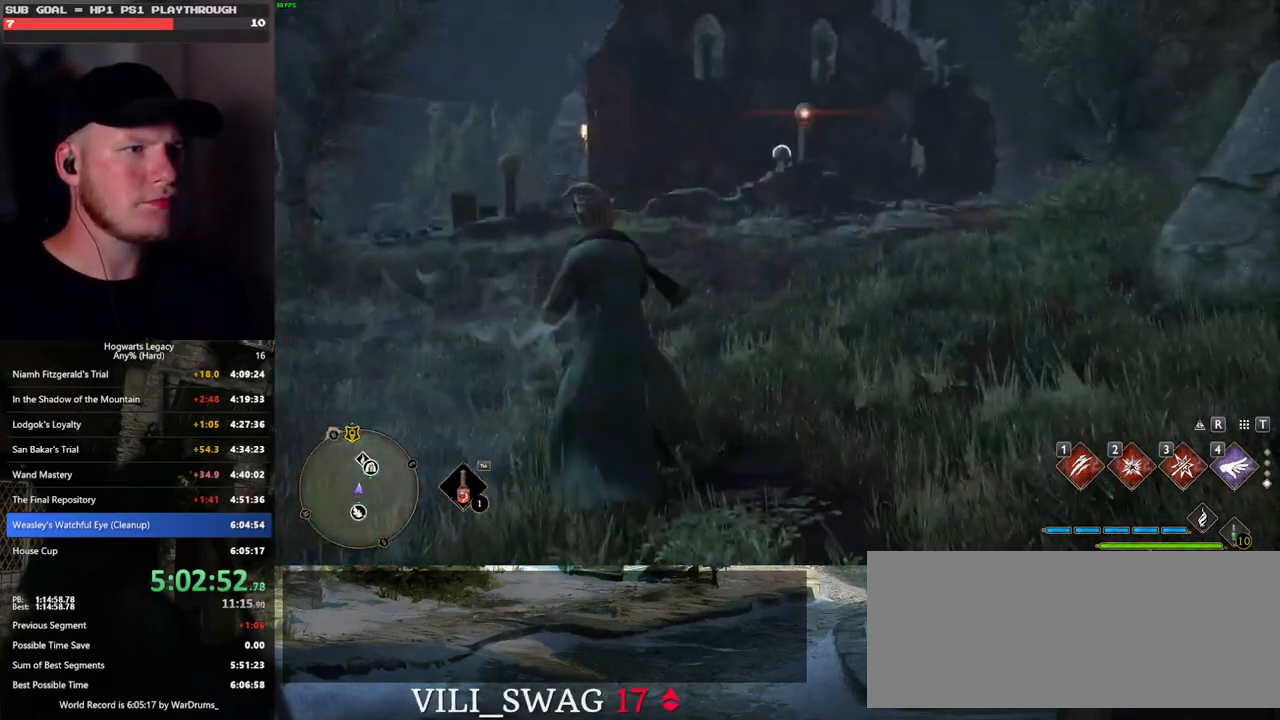
{"keys": ["w"], "mouse": ["left"], "events": [[183, "space", "up"], [483, "mouse_left", "down"]]}
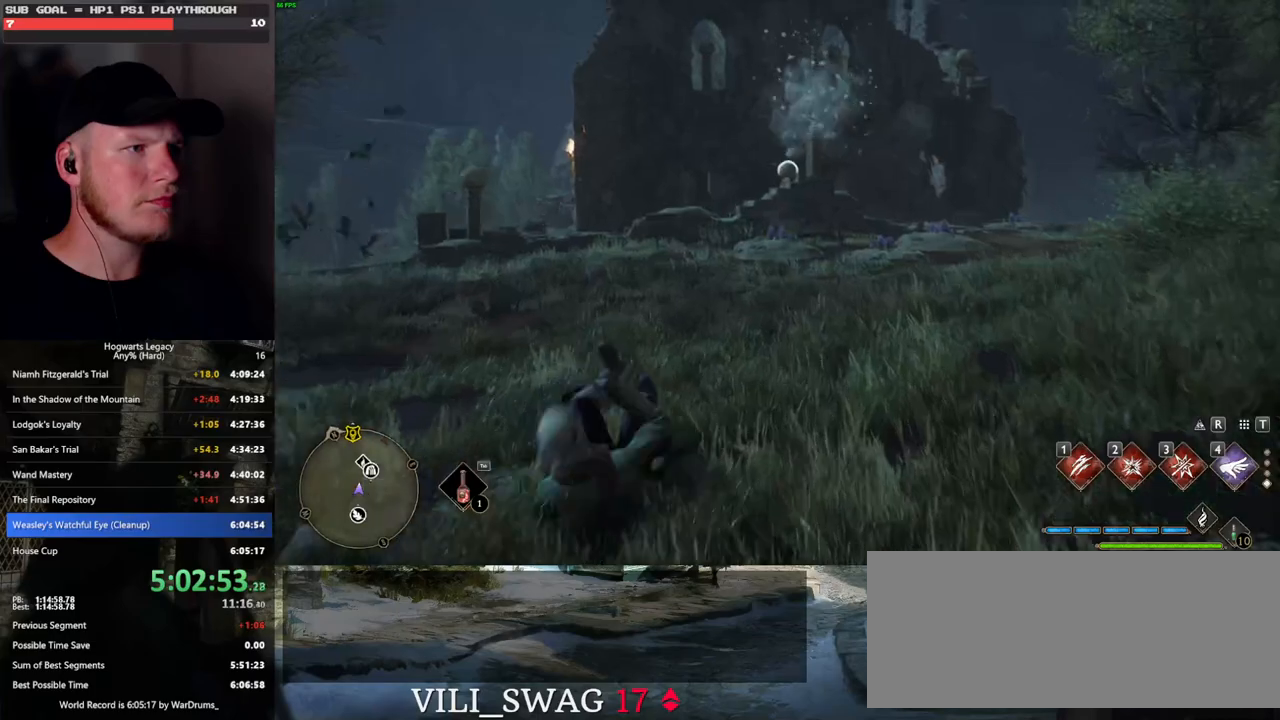
{"keys": ["w"], "mouse": ["left"], "events": [[83, "mouse_left", "up"], [467, "mouse_left", "down"]]}
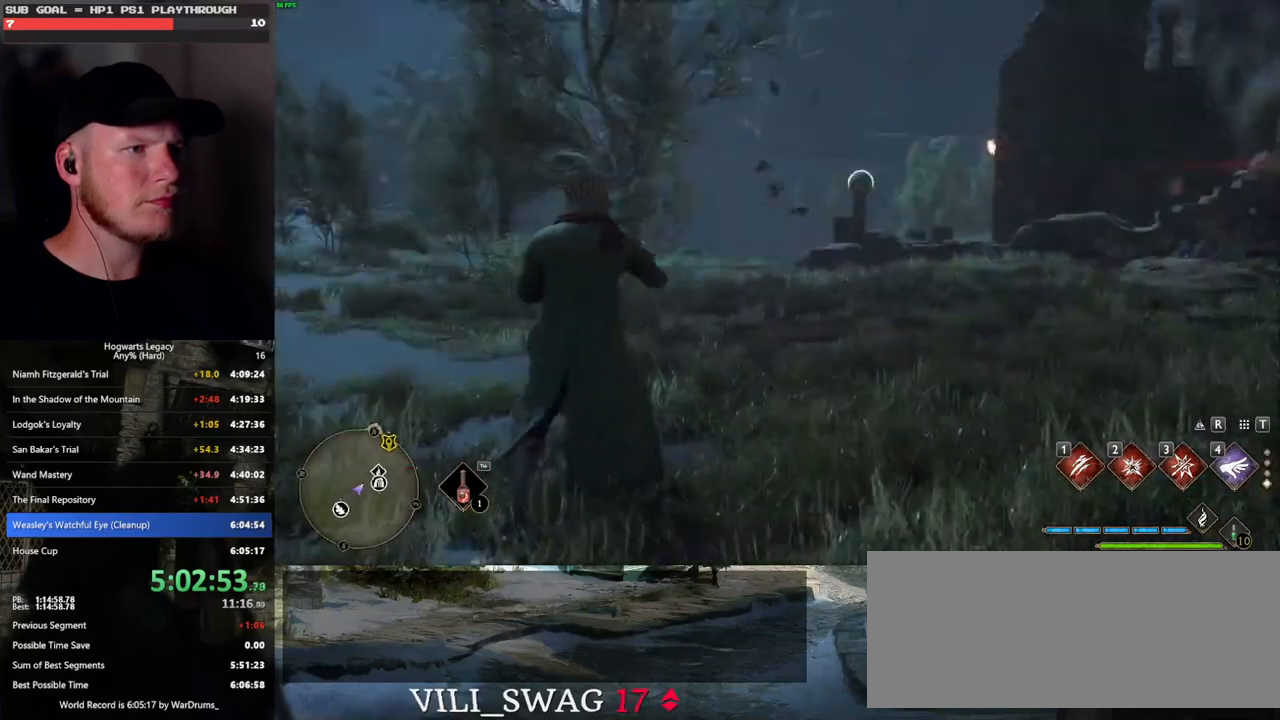
{"keys": ["w"], "mouse": [], "events": [[50, "mouse_left", "up"], [367, "mouse_left", "down"], [433, "mouse_left", "up"]]}
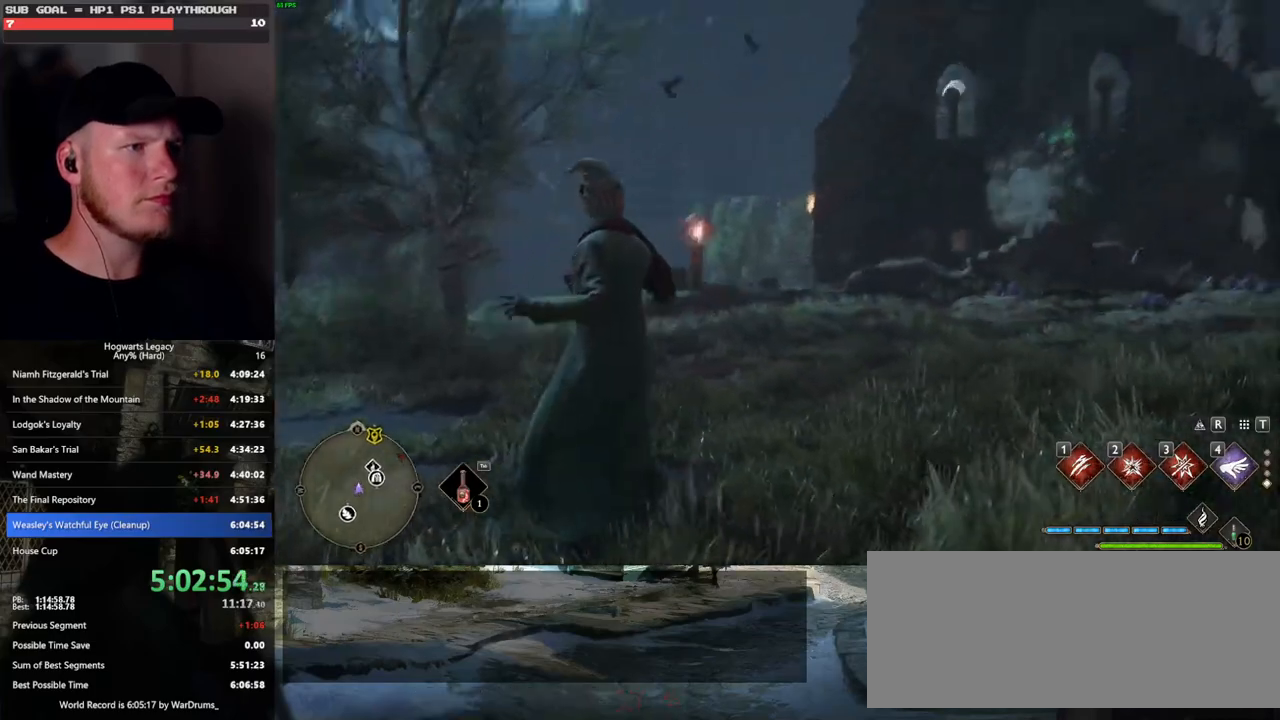
{"keys": ["space", "w"], "mouse": [], "events": [[367, "space", "down"]]}
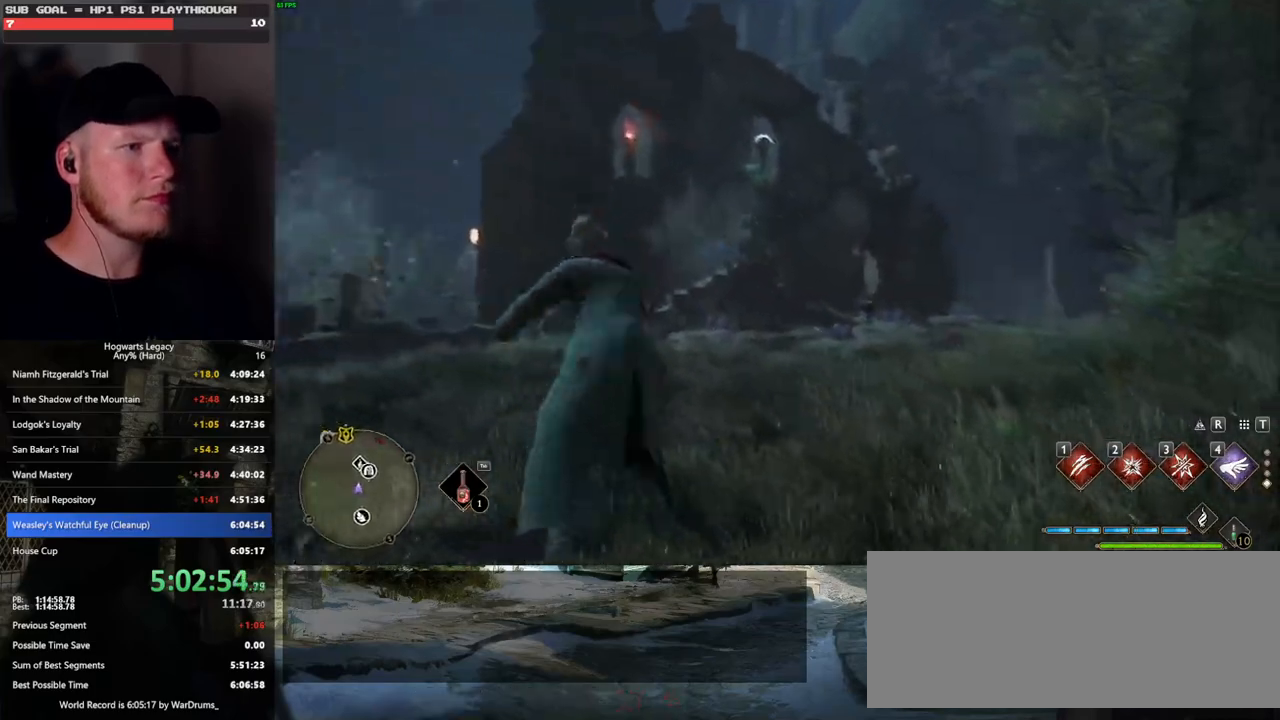
{"keys": ["d", "w"], "mouse": [], "events": [[33, "d", "down"], [183, "space", "up"], [217, "d", "up"], [383, "d", "down"]]}
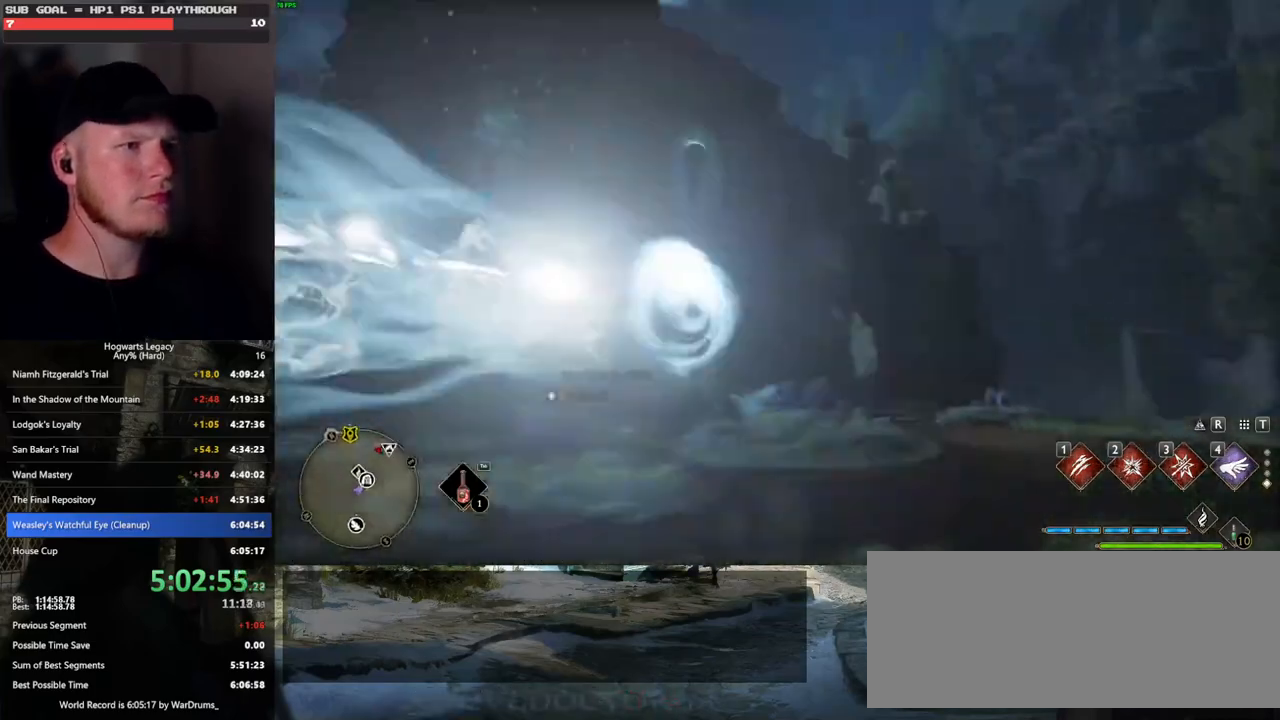
{"keys": ["d"], "mouse": [], "events": [[100, "w", "up"], [167, "mouse_left", "down"], [267, "mouse_left", "up"]]}
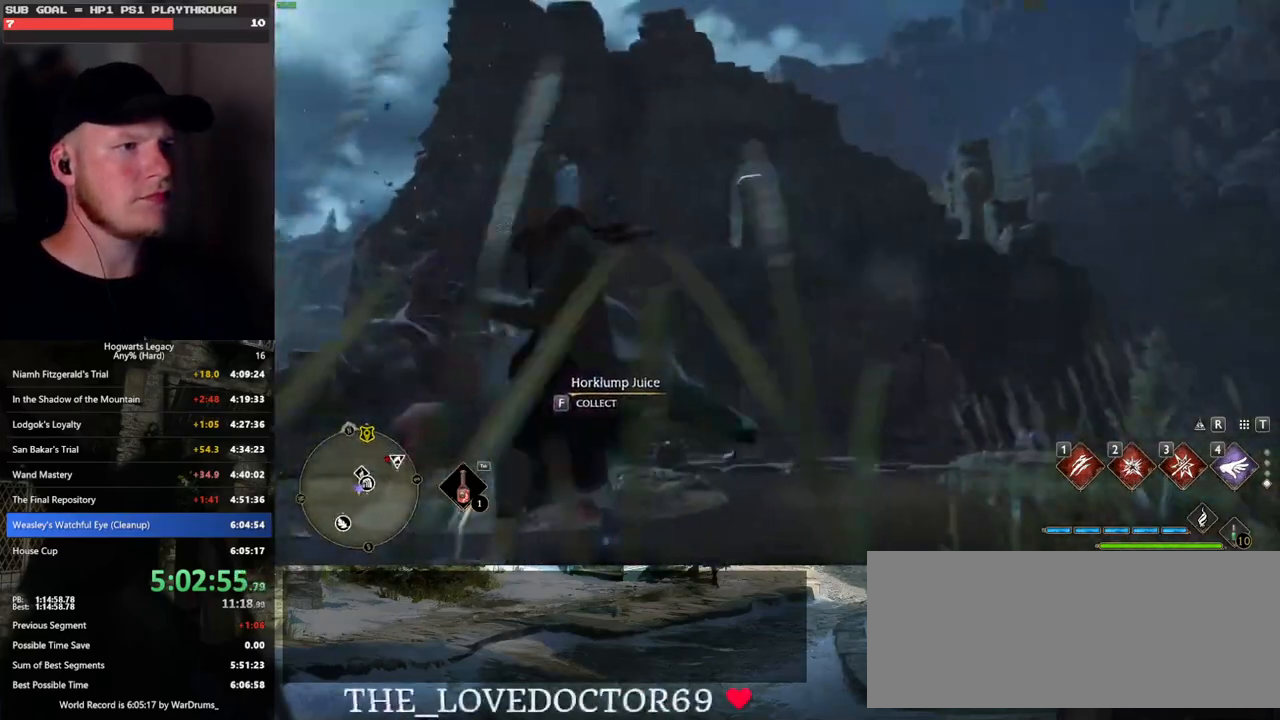
{"keys": ["w"], "mouse": [], "events": [[50, "mouse_left", "down"], [83, "w", "down"], [117, "mouse_left", "up"], [433, "d", "up"]]}
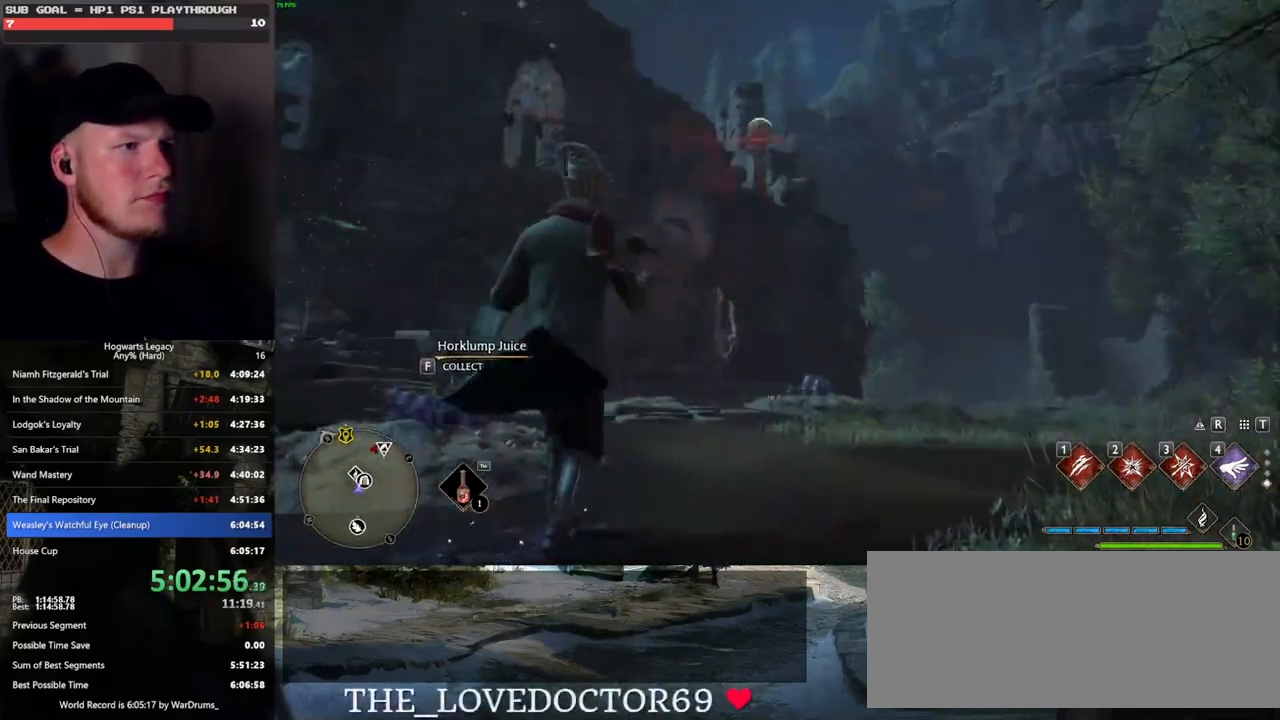
{"keys": ["tab"], "mouse": [], "events": [[183, "tab", "down"], [300, "w", "up"]]}
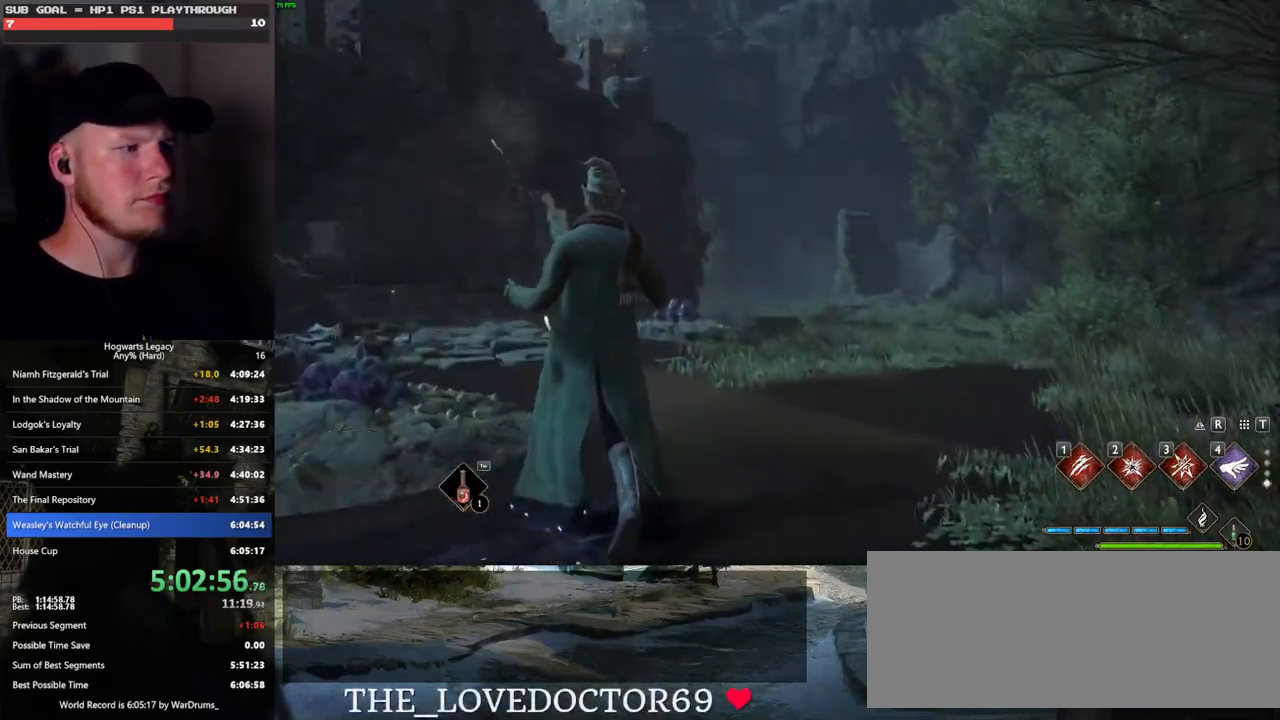
{"keys": ["w"], "mouse": [], "events": [[100, "3", "down"], [200, "3", "up"], [467, "tab", "up"], [483, "w", "down"]]}
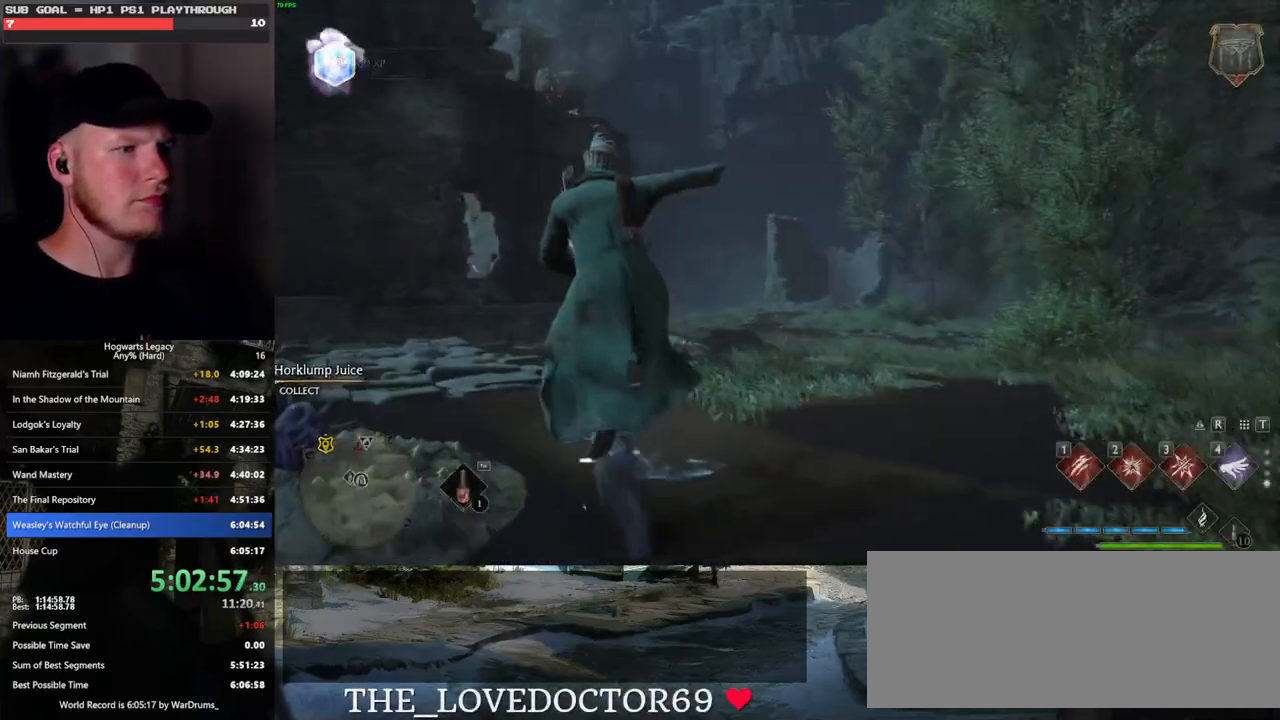
{"keys": ["w"], "mouse": [], "events": [[283, "d", "down"], [467, "d", "up"]]}
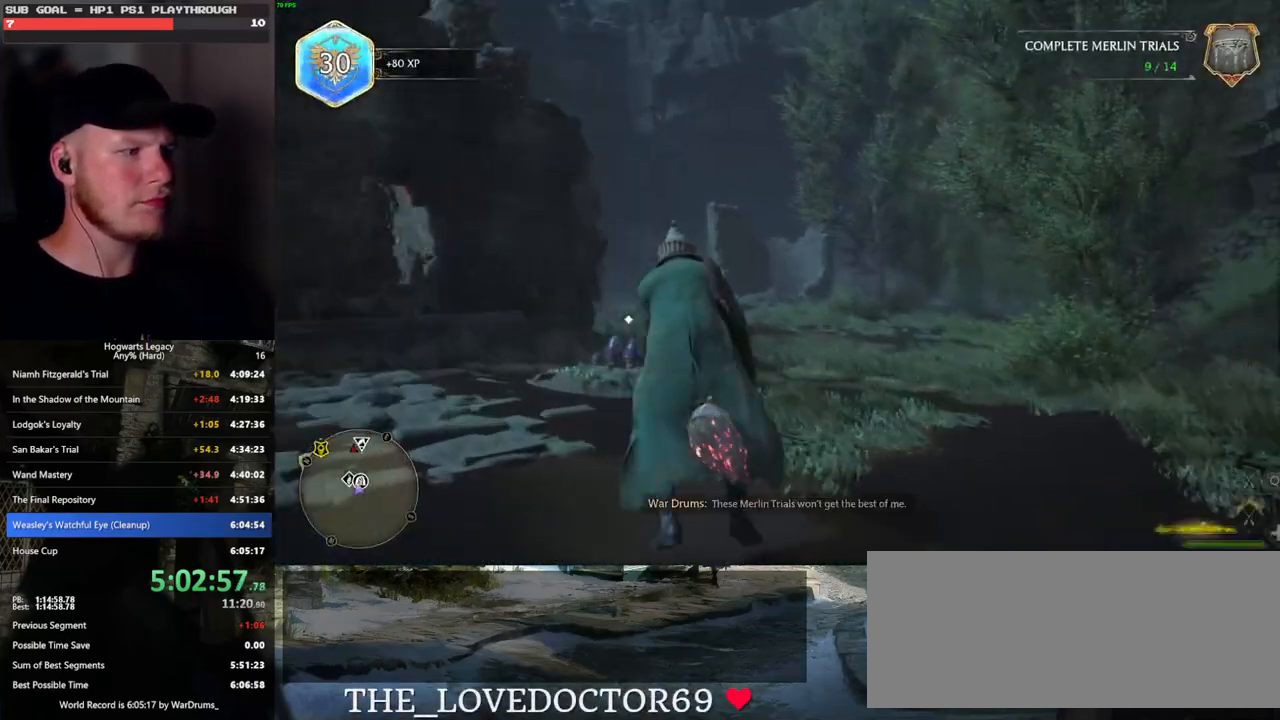
{"keys": ["space", "w"], "mouse": [], "events": [[17, "mouse_left", "down"], [350, "space", "down"], [400, "mouse_left", "up"]]}
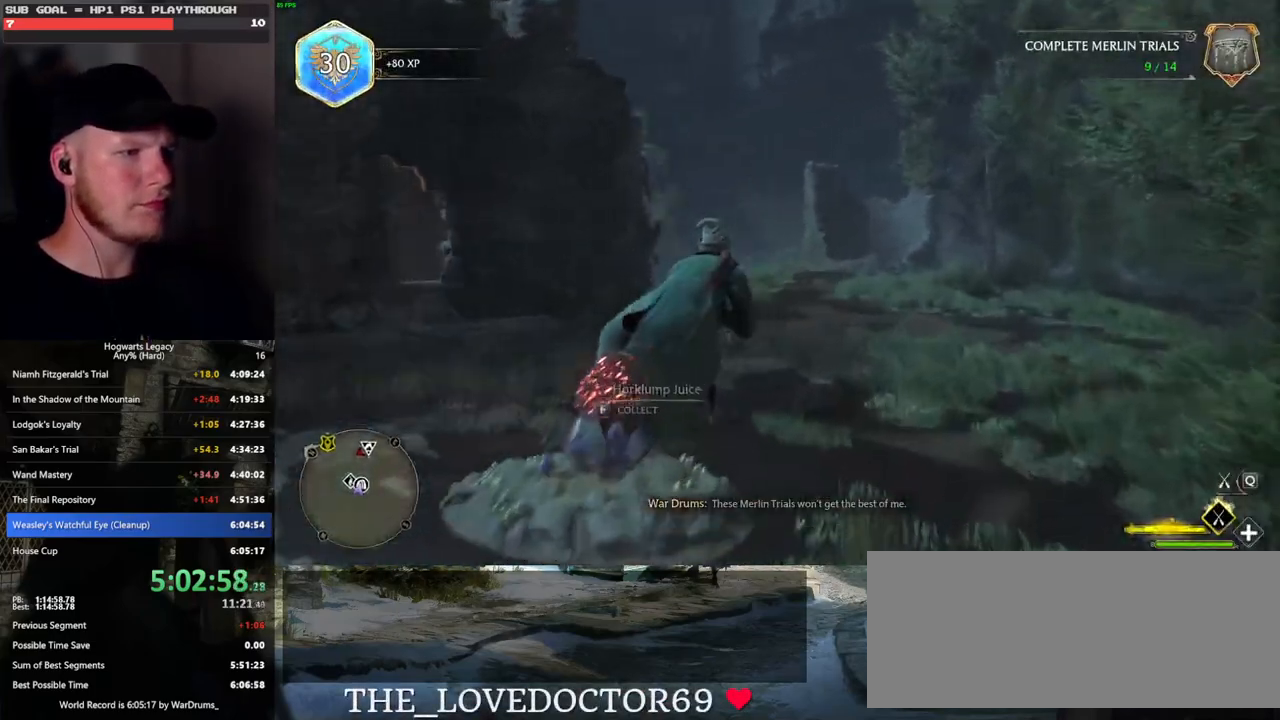
{"keys": ["w"], "mouse": ["left"], "events": [[283, "a", "down"], [433, "a", "up"], [450, "mouse_left", "down"], [467, "space", "up"]]}
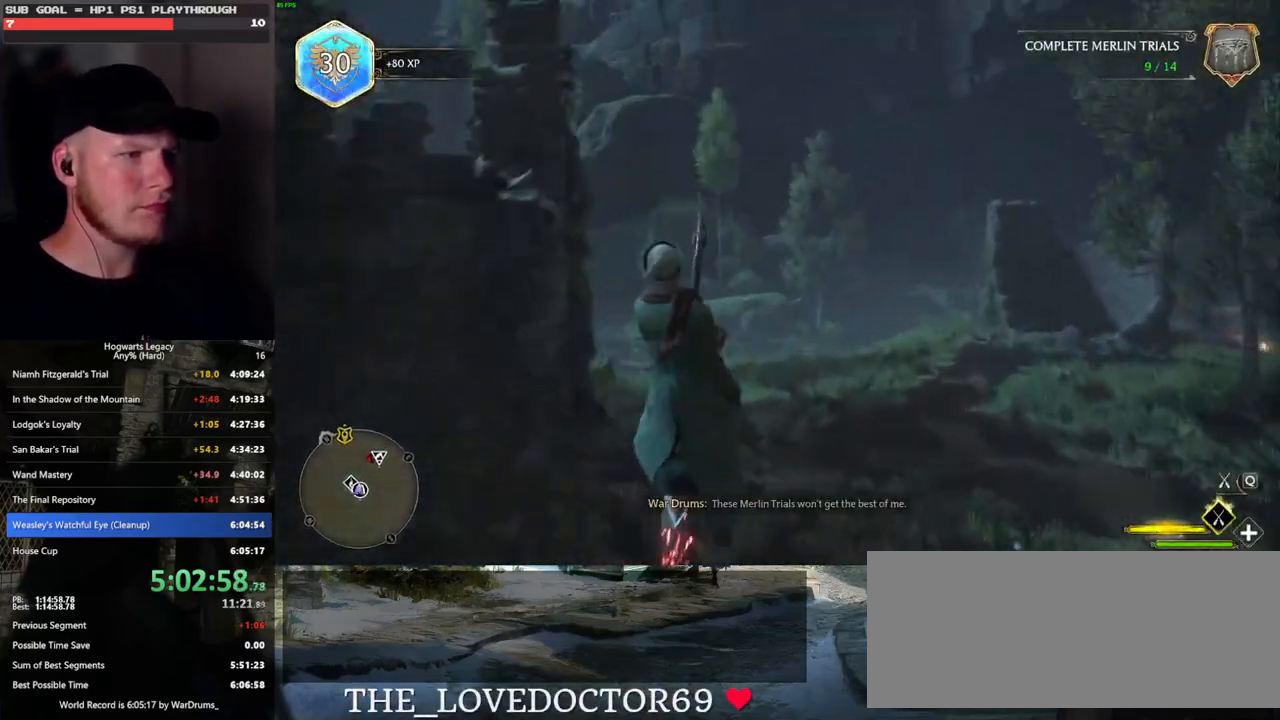
{"keys": ["ctrl_l", "d", "w"], "mouse": ["left"], "events": [[350, "d", "down"], [467, "ctrl_l", "down"]]}
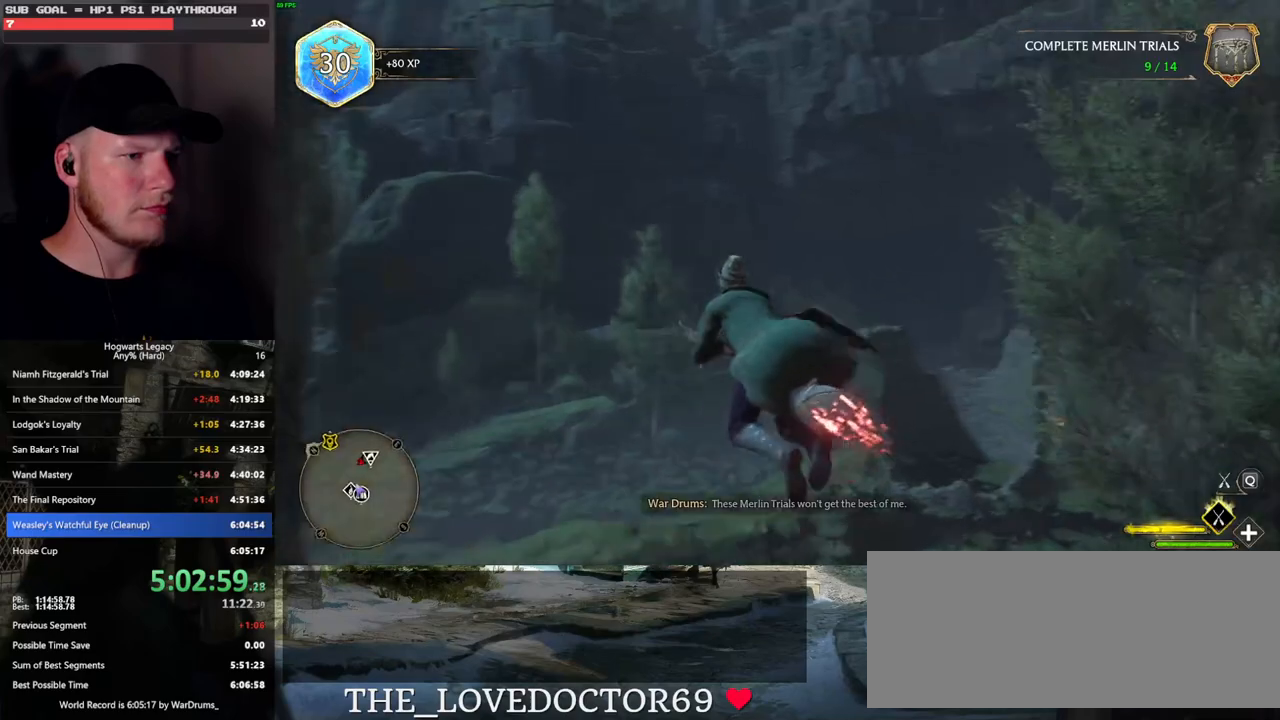
{"keys": ["w"], "mouse": [], "events": [[267, "d", "up"], [267, "mouse_left", "up"], [467, "ctrl_l", "up"]]}
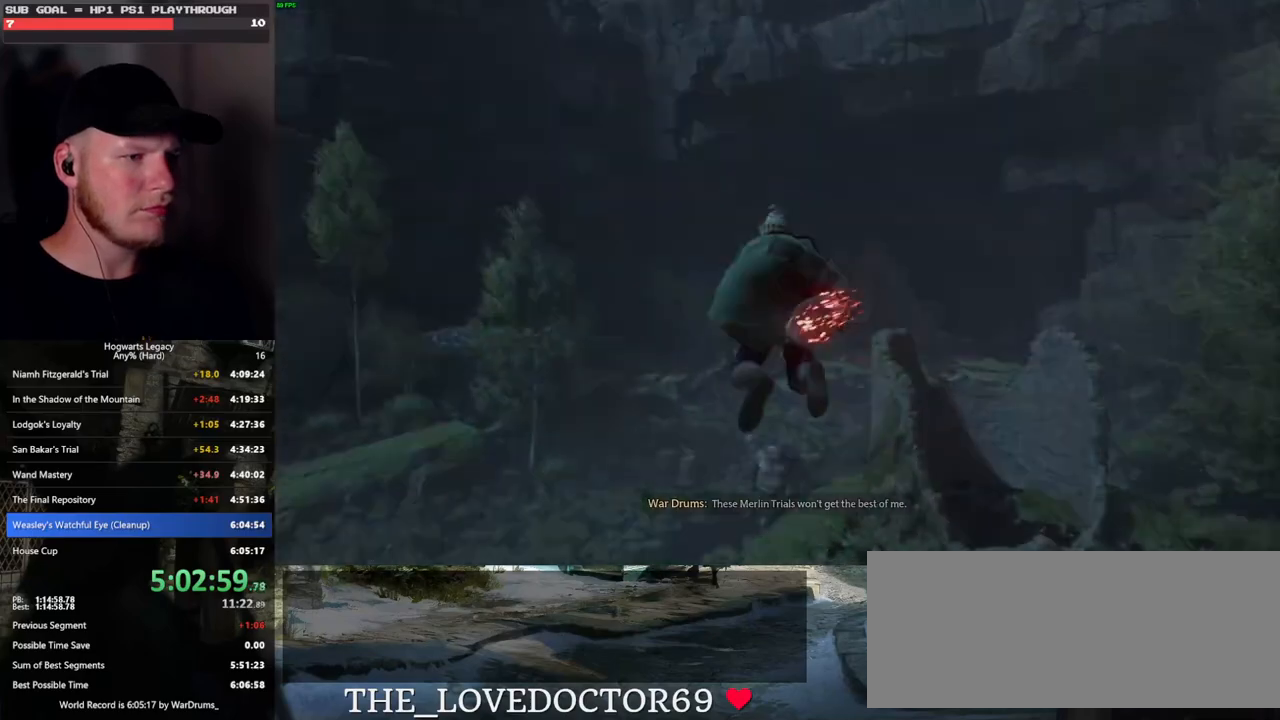
{"keys": ["d"], "mouse": [], "events": [[167, "w", "up"], [183, "d", "down"]]}
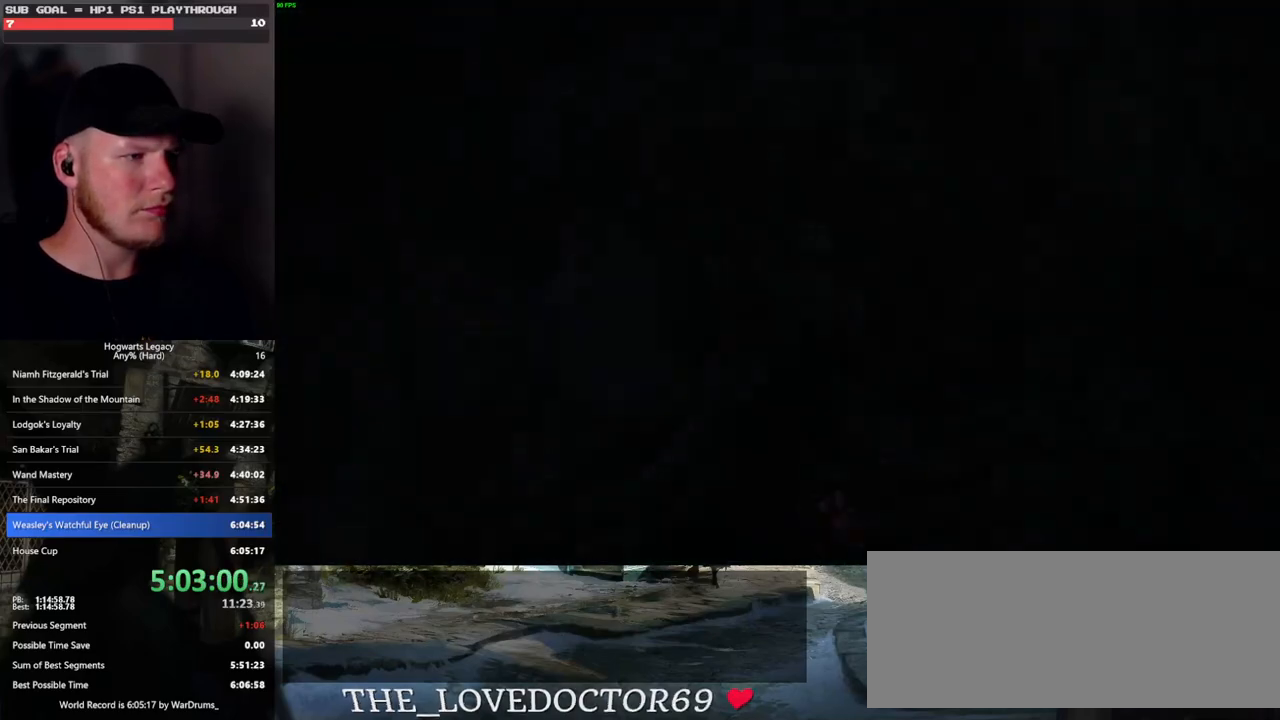
{"keys": ["d"], "mouse": [], "events": []}
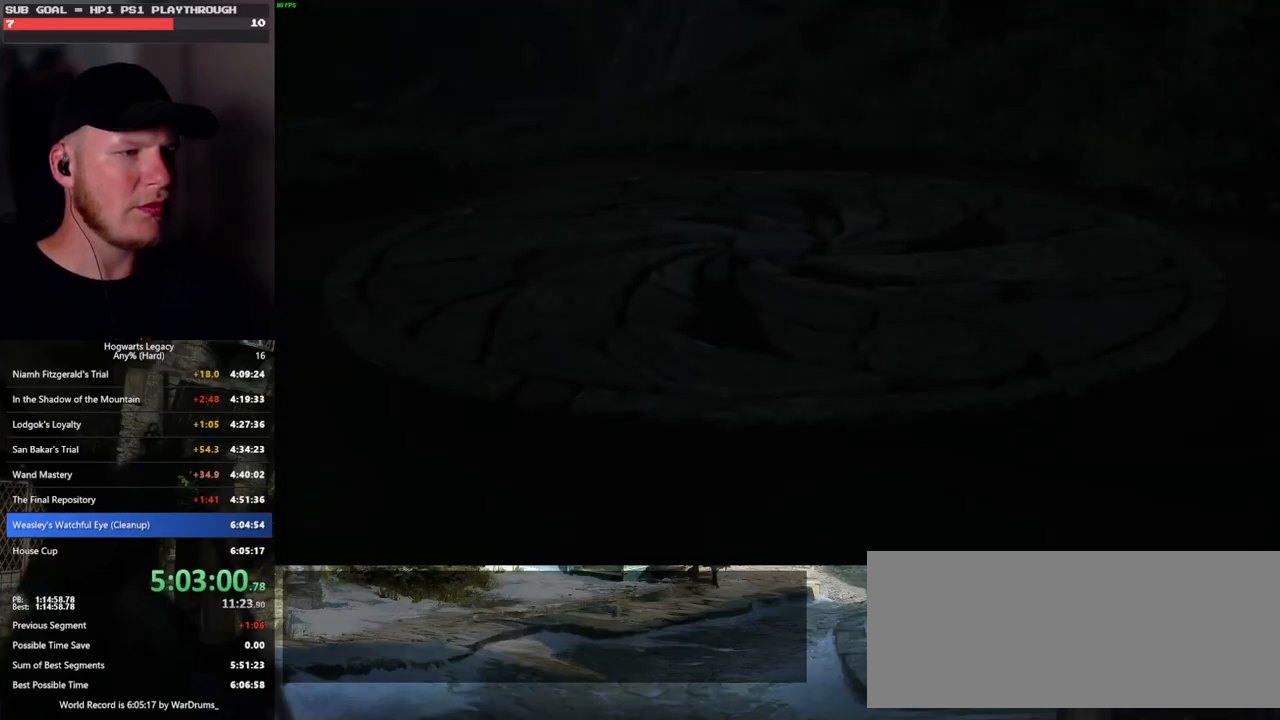
{"keys": [], "mouse": [], "events": [[117, "d", "up"]]}